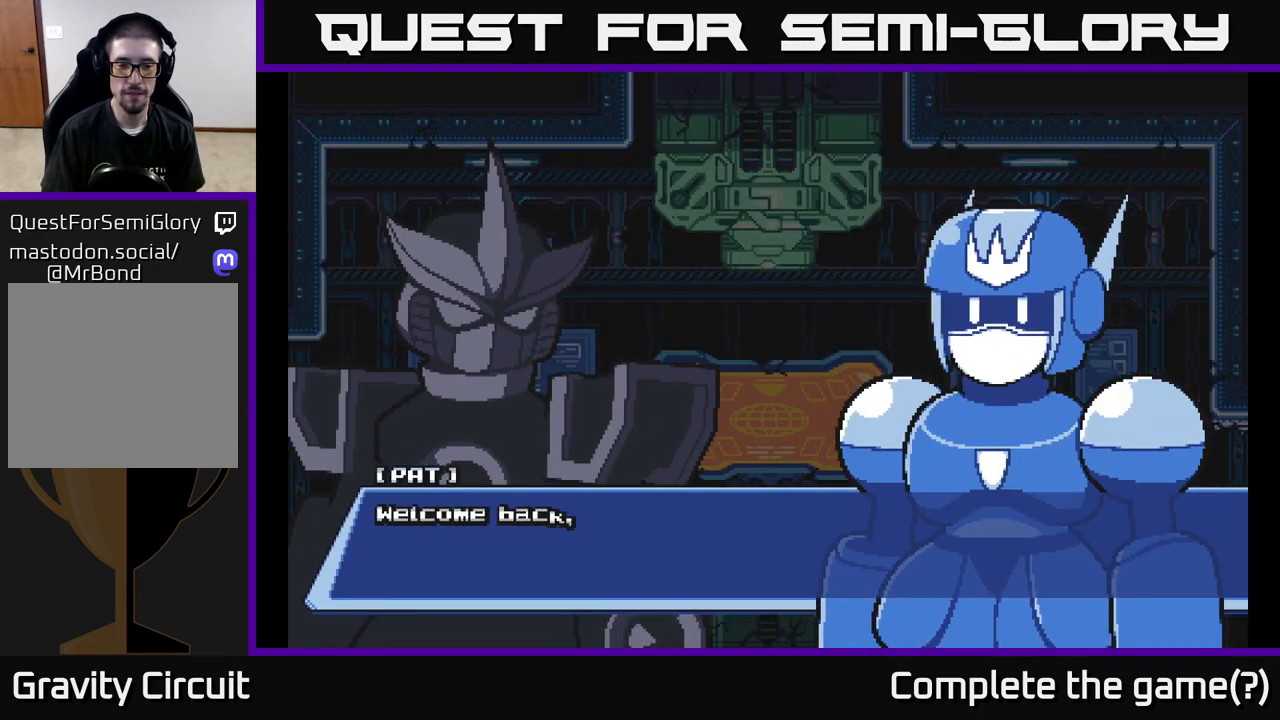
Gameplay with a controller (Xbox layout); each line is a JSON object with the inputs held at the frame after it. "events" lists button and stick changes between this image and that frame as [ms after this image, input, new state], when the widget could be followed in between.
{"buttons": [], "left_stick": "center", "right_stick": "center", "events": [[117, "A", "down"], [267, "A", "up"]]}
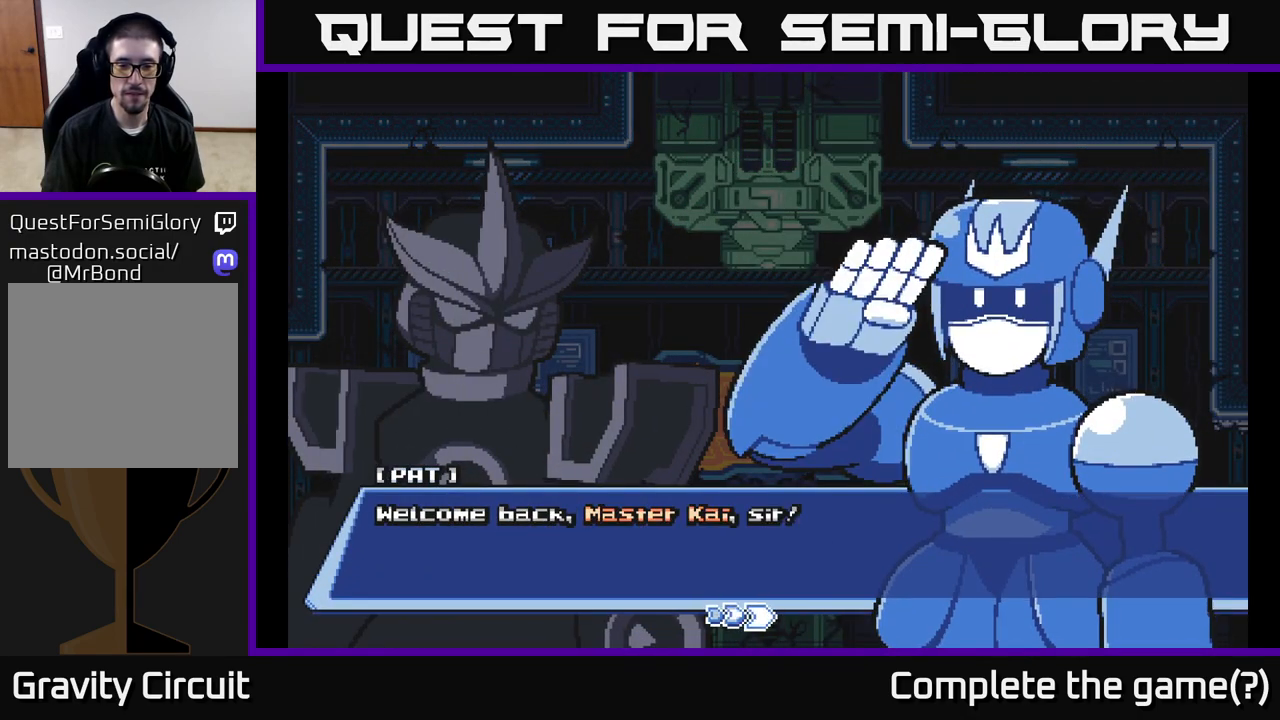
{"buttons": ["A"], "left_stick": "center", "right_stick": "center", "events": [[133, "A", "down"], [317, "A", "up"], [500, "A", "down"]]}
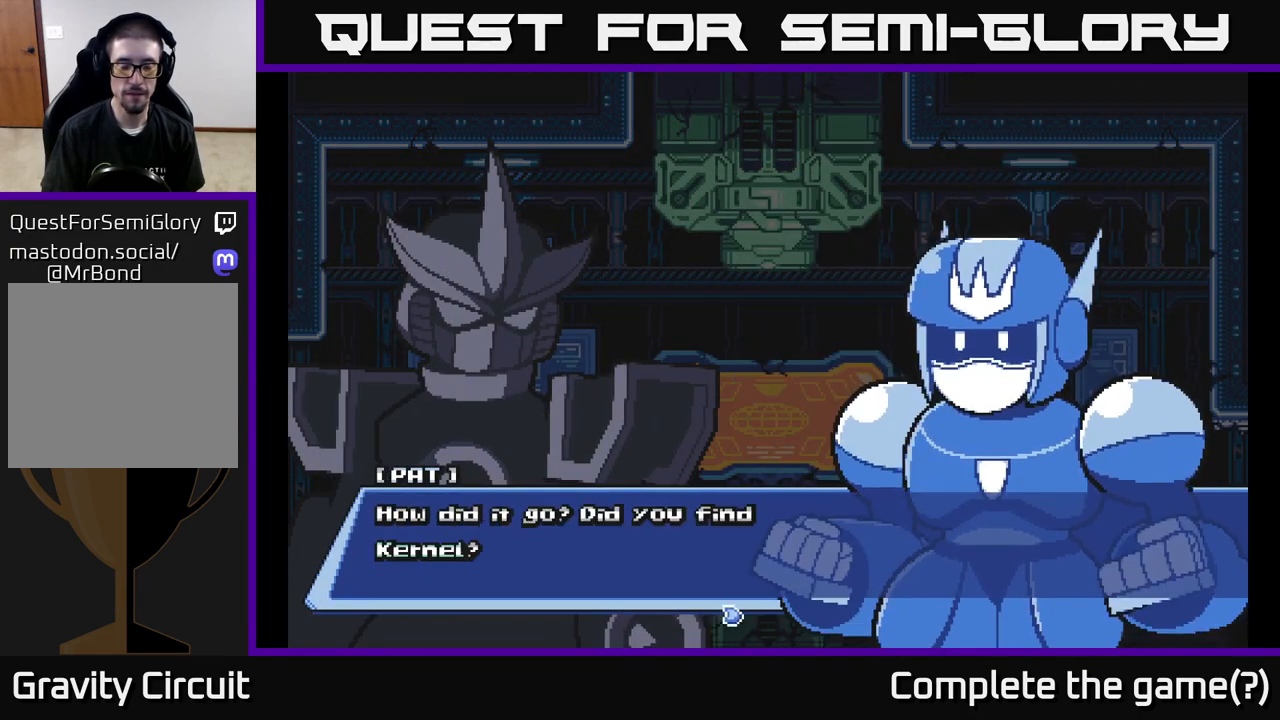
{"buttons": [], "left_stick": "center", "right_stick": "center", "events": [[217, "A", "up"]]}
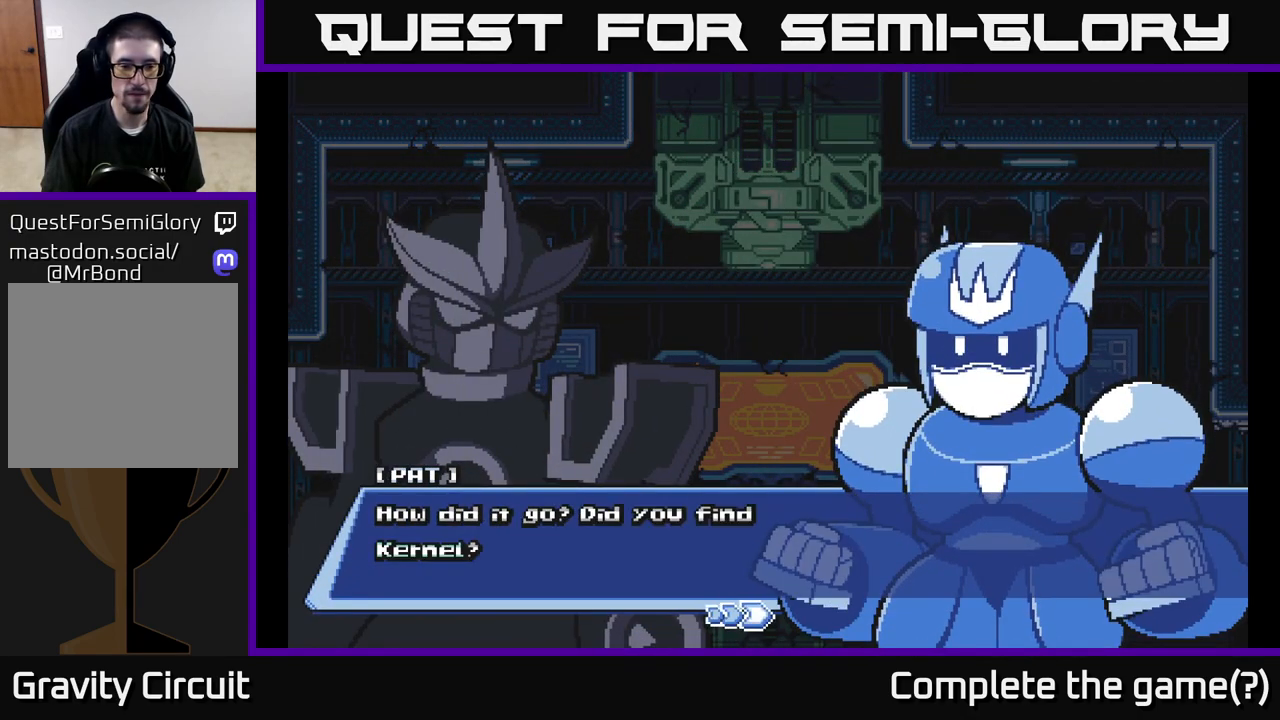
{"buttons": [], "left_stick": "center", "right_stick": "center", "events": []}
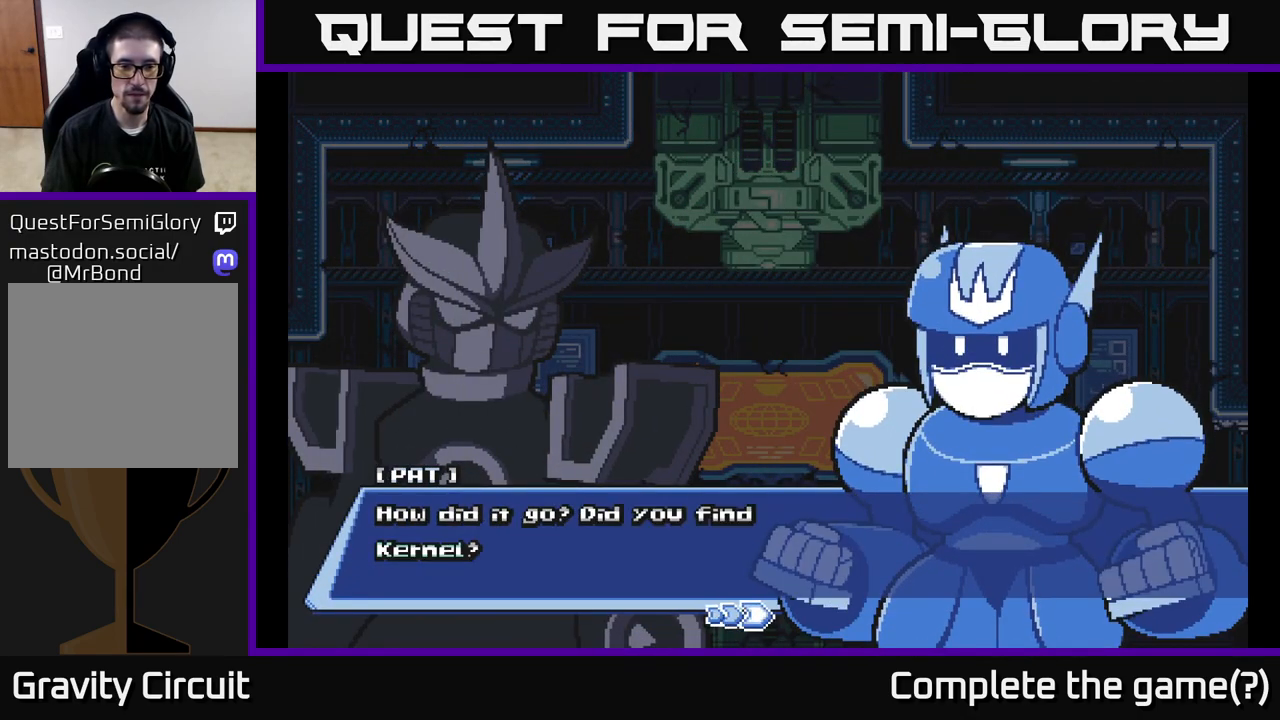
{"buttons": [], "left_stick": "center", "right_stick": "center", "events": [[83, "A", "down"], [317, "A", "up"]]}
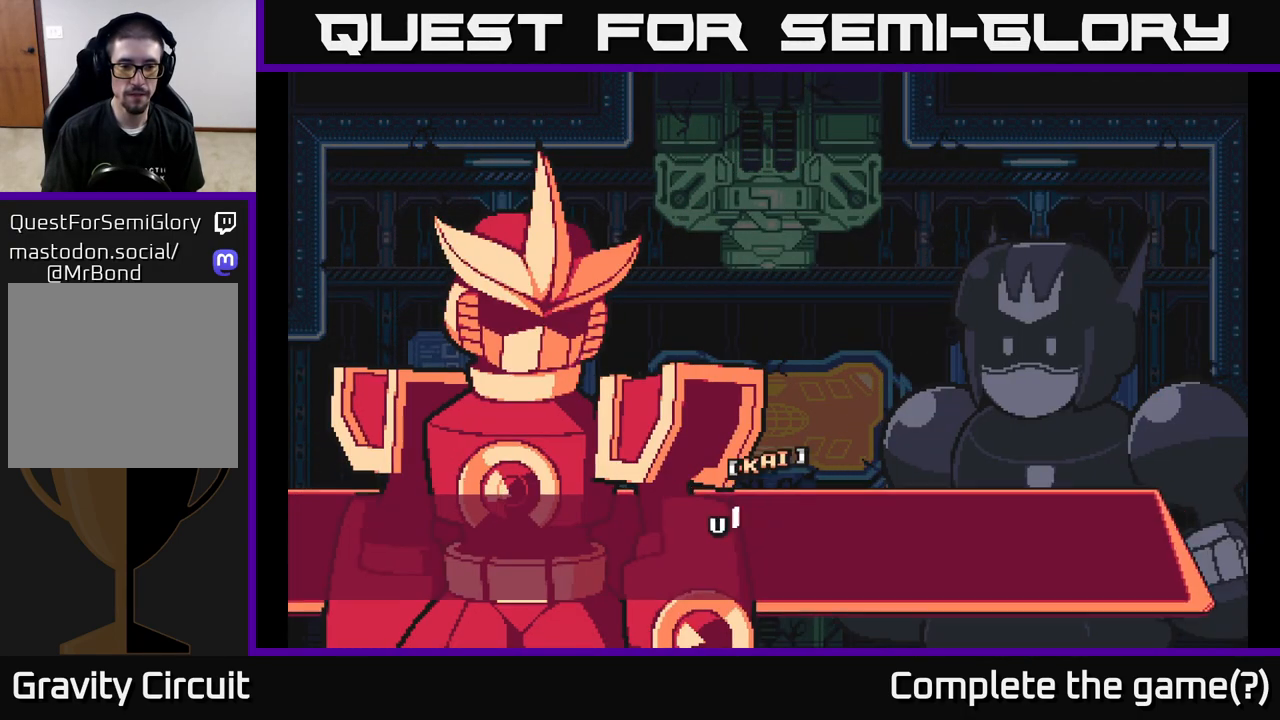
{"buttons": [], "left_stick": "center", "right_stick": "center", "events": []}
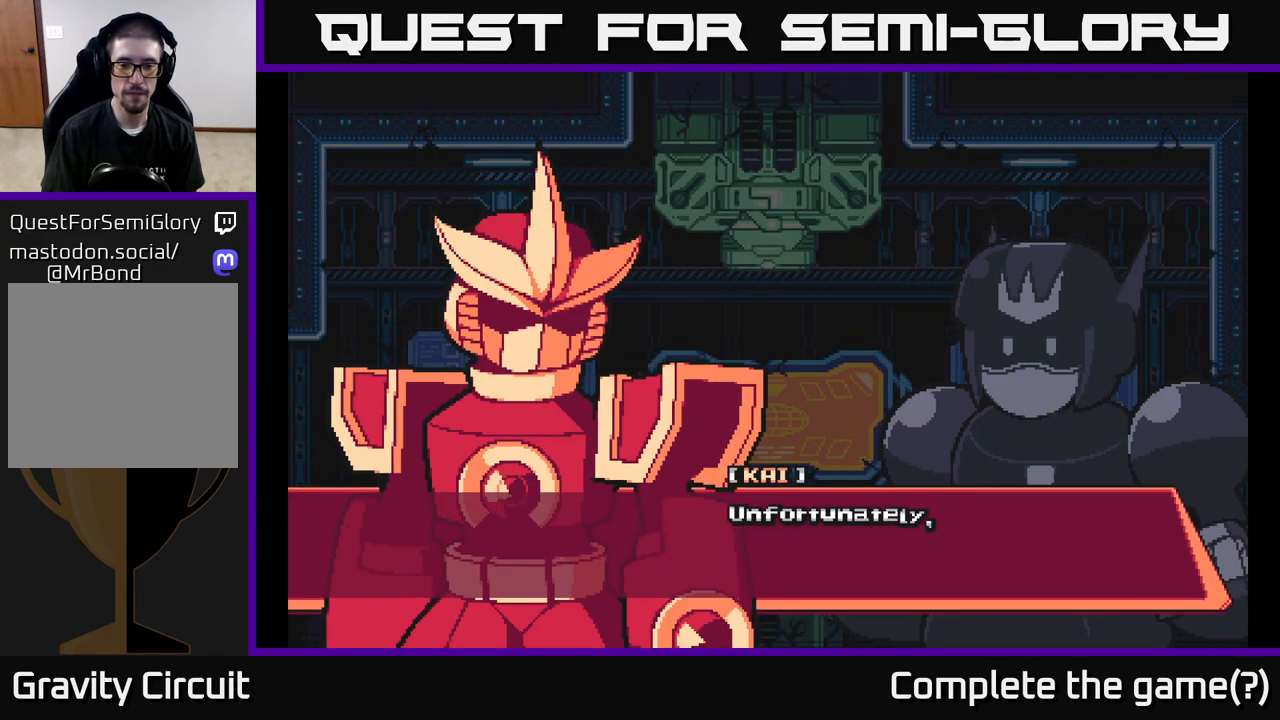
{"buttons": [], "left_stick": "center", "right_stick": "center", "events": [[283, "A", "down"], [467, "A", "up"]]}
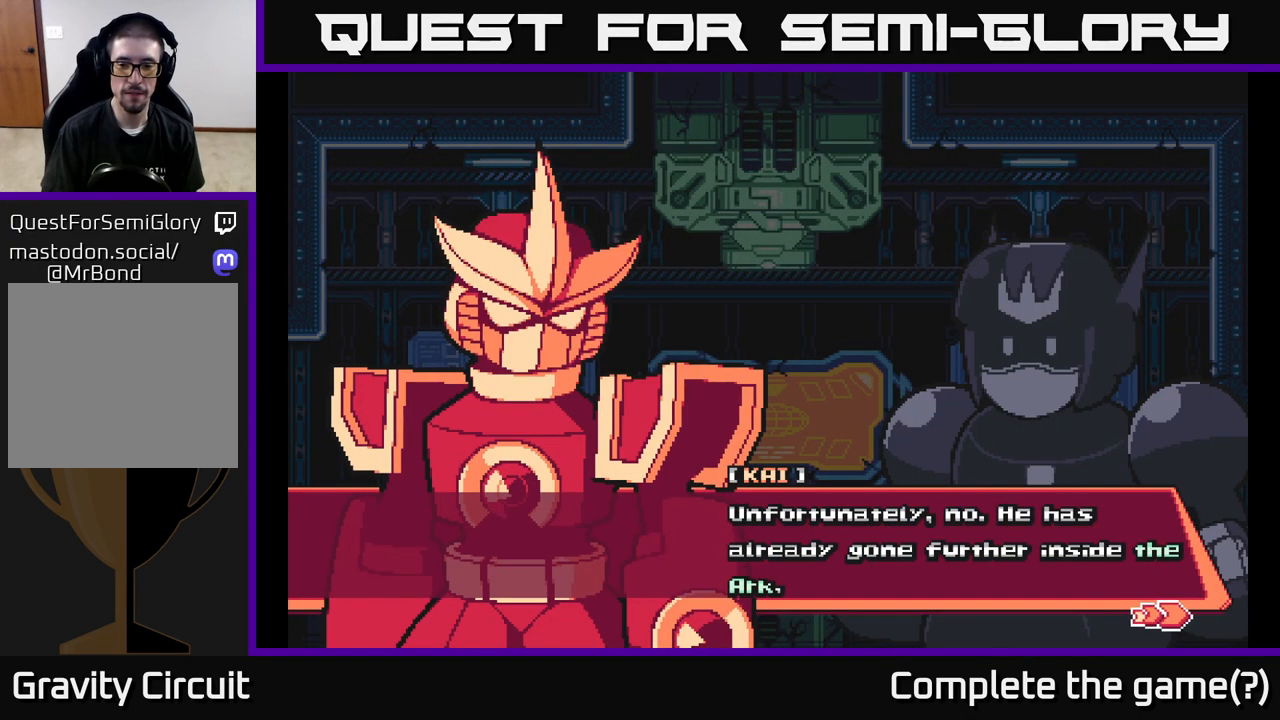
{"buttons": [], "left_stick": "center", "right_stick": "center", "events": []}
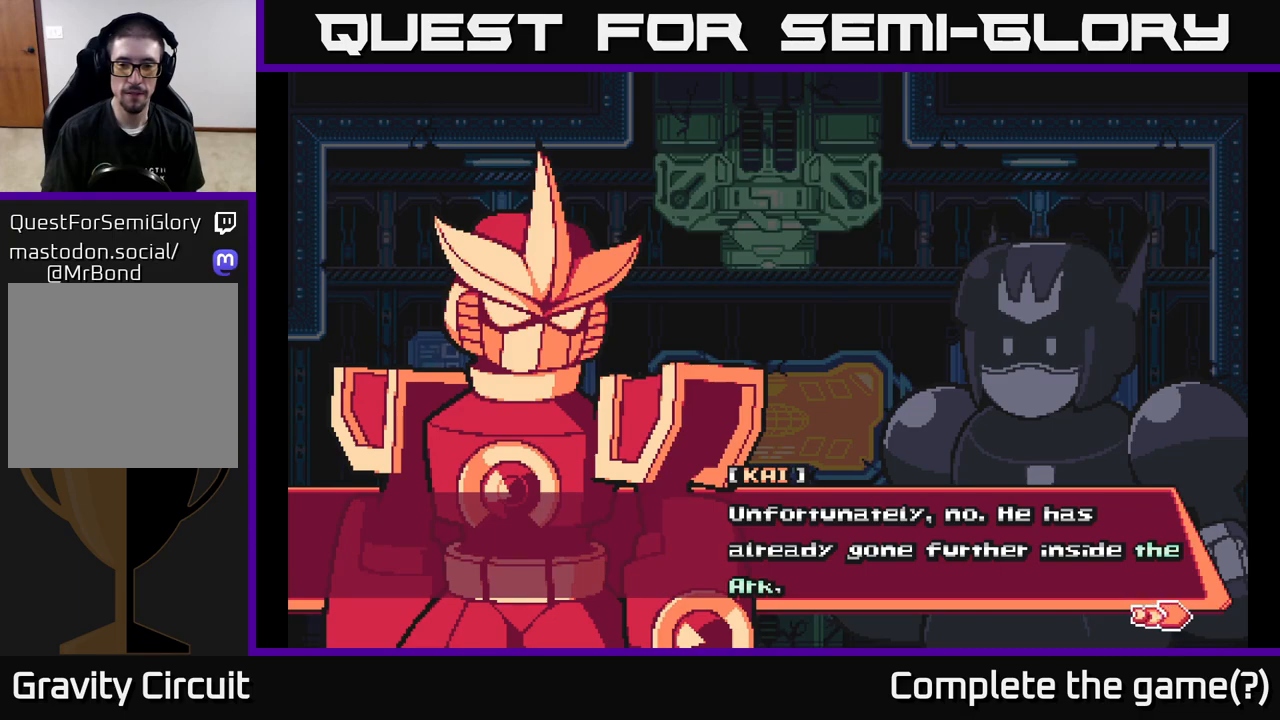
{"buttons": [], "left_stick": "center", "right_stick": "center", "events": [[283, "A", "down"], [450, "A", "up"]]}
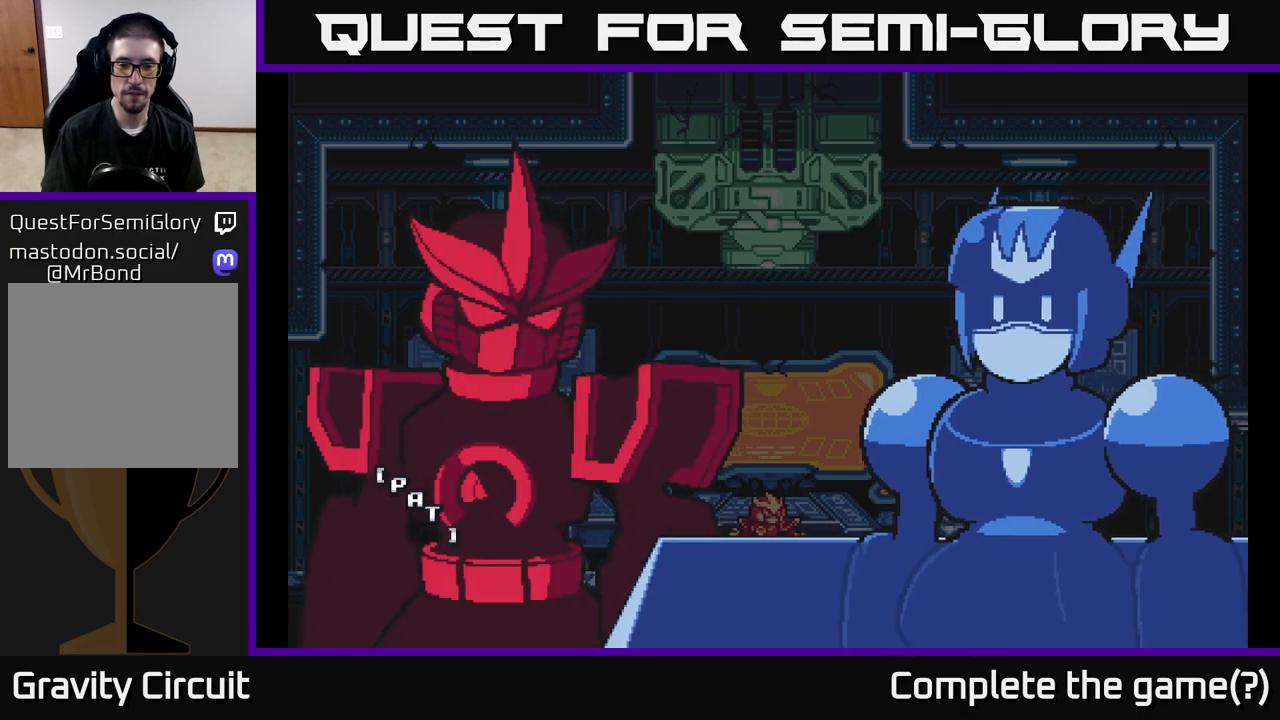
{"buttons": [], "left_stick": "center", "right_stick": "center", "events": []}
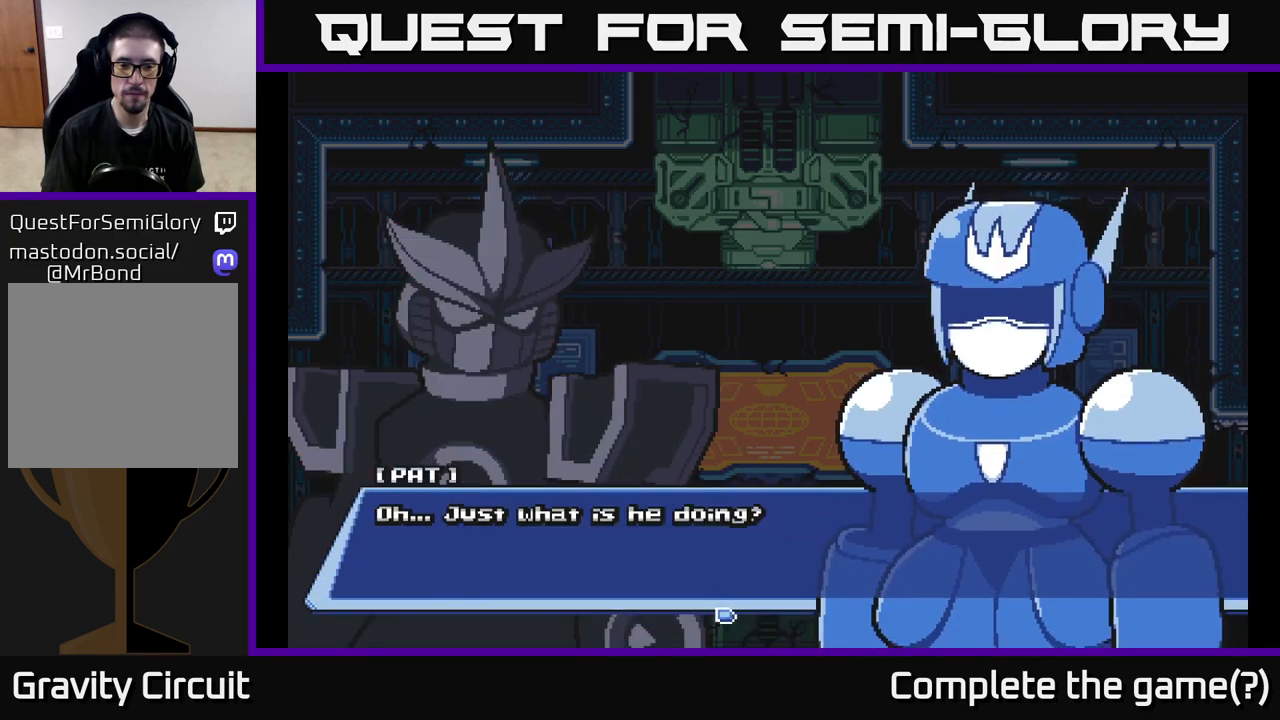
{"buttons": [], "left_stick": "center", "right_stick": "center", "events": [[33, "A", "down"], [283, "A", "up"]]}
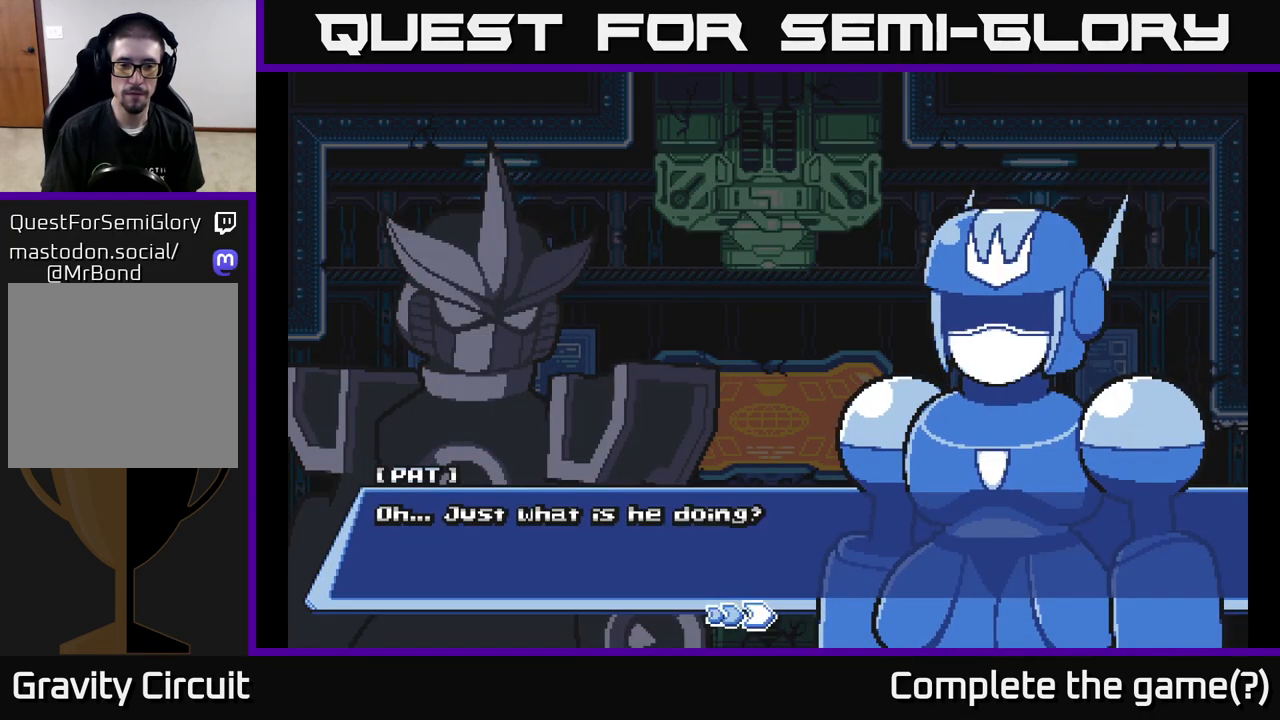
{"buttons": [], "left_stick": "center", "right_stick": "center", "events": [[317, "A", "down"], [483, "A", "up"]]}
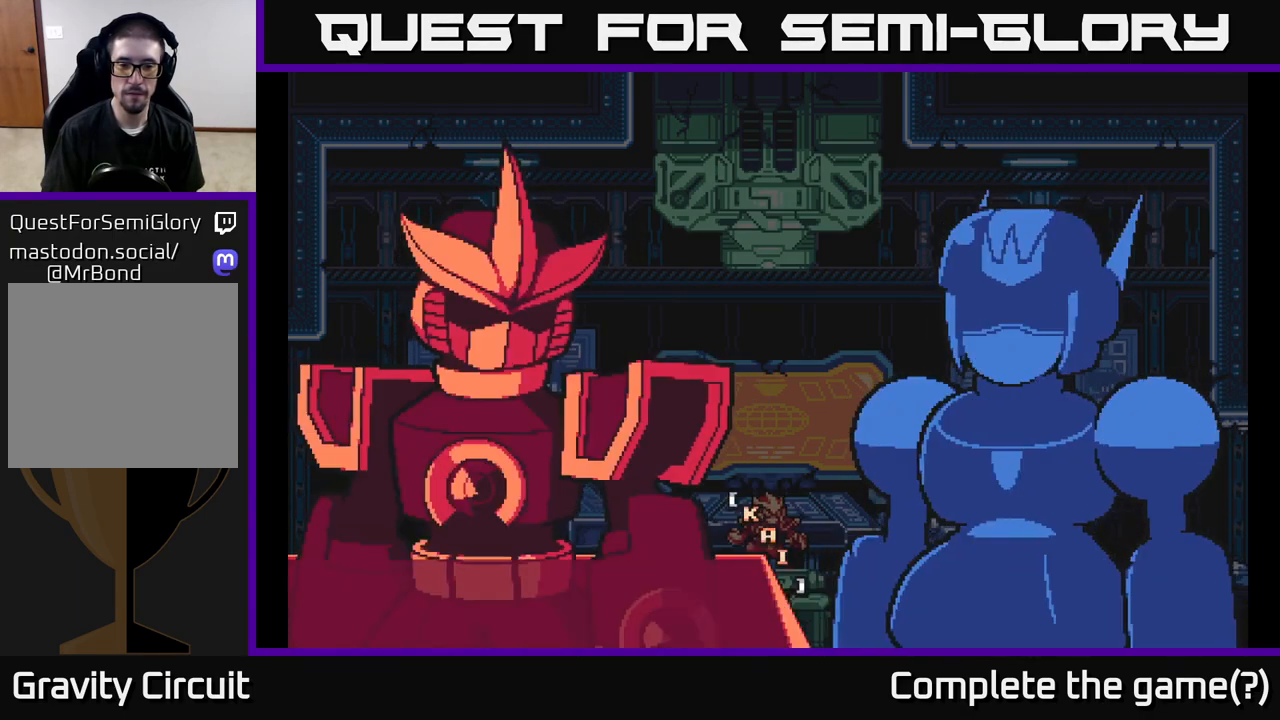
{"buttons": [], "left_stick": "center", "right_stick": "center", "events": []}
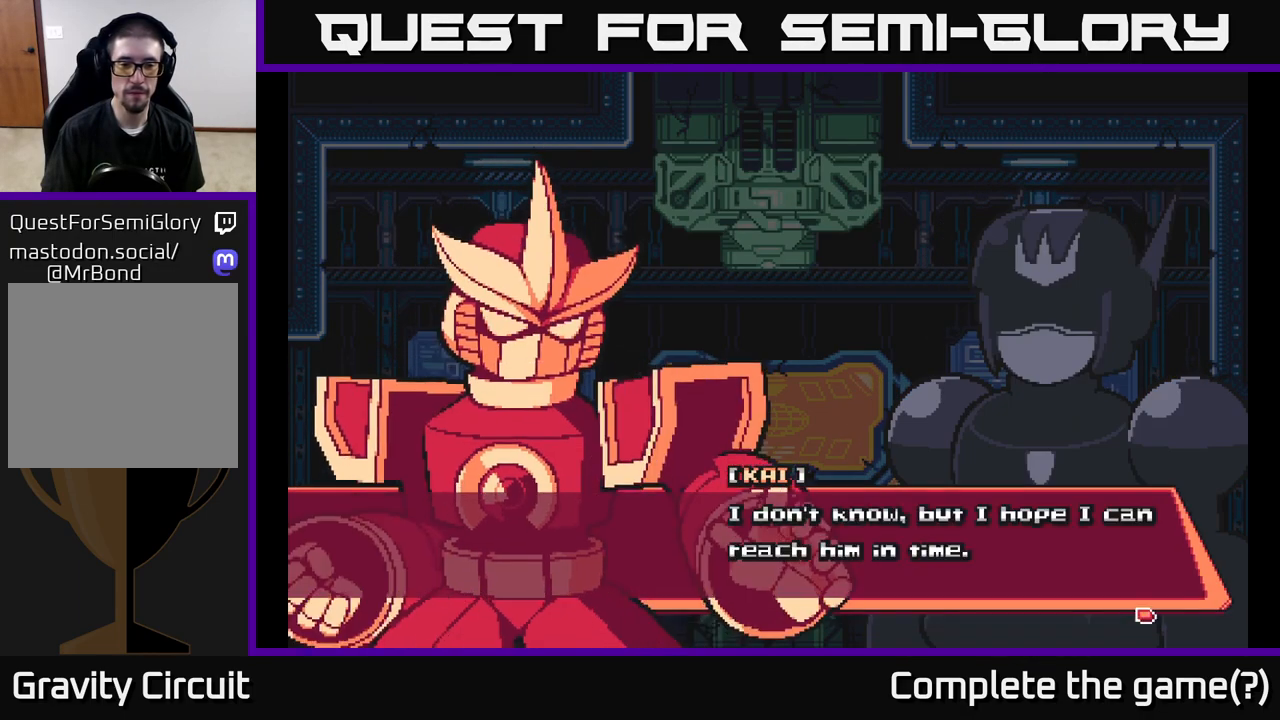
{"buttons": [], "left_stick": "center", "right_stick": "center", "events": [[50, "A", "down"], [233, "A", "up"]]}
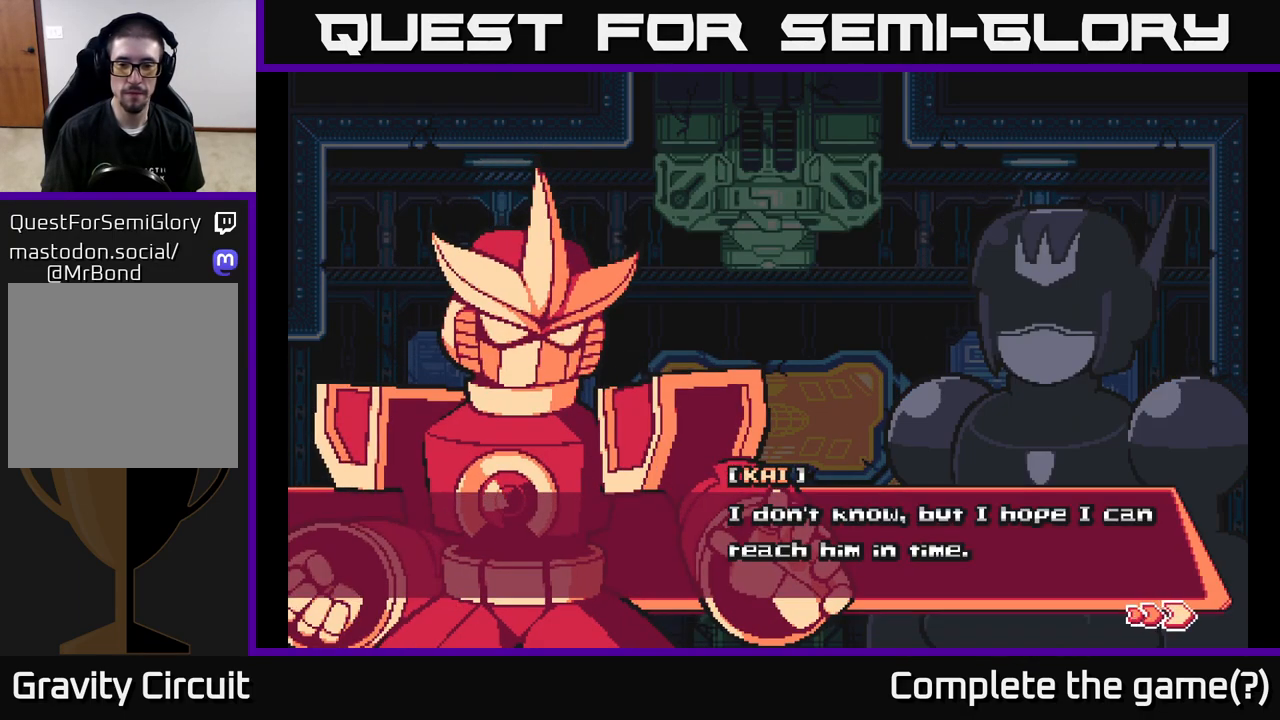
{"buttons": [], "left_stick": "center", "right_stick": "center", "events": [[283, "A", "down"], [500, "A", "up"]]}
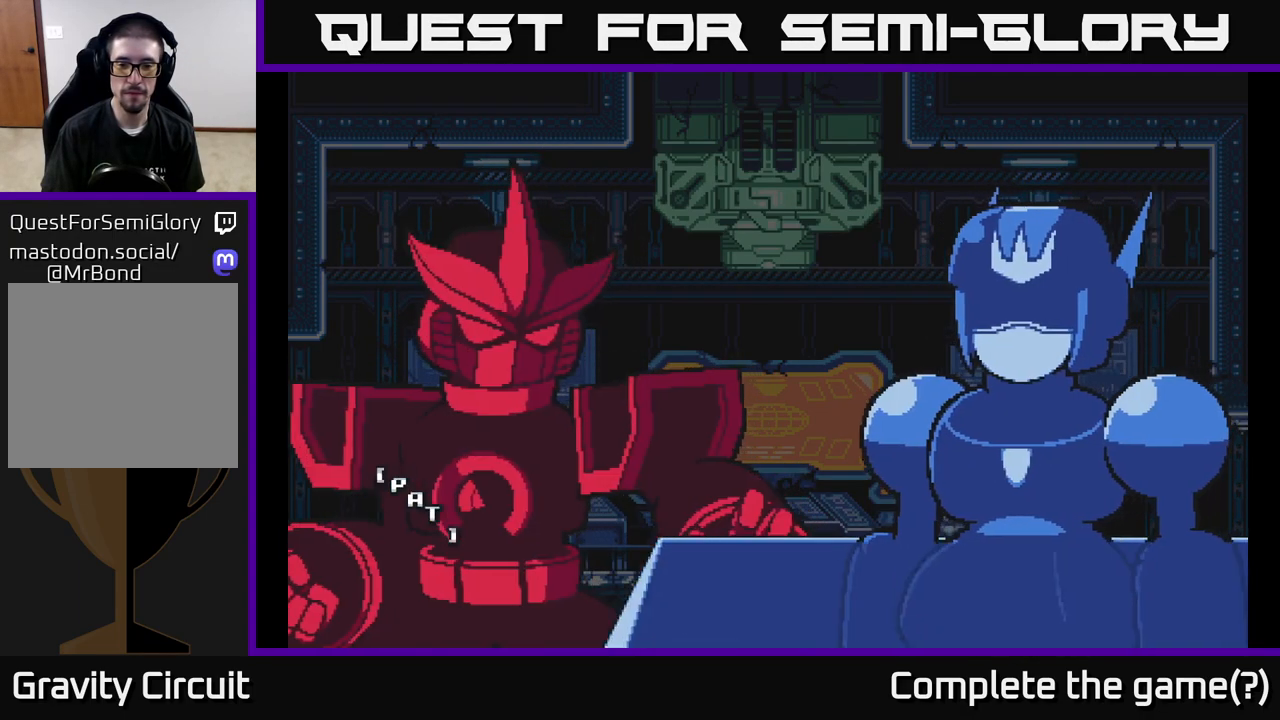
{"buttons": ["A"], "left_stick": "center", "right_stick": "center", "events": [[483, "A", "down"]]}
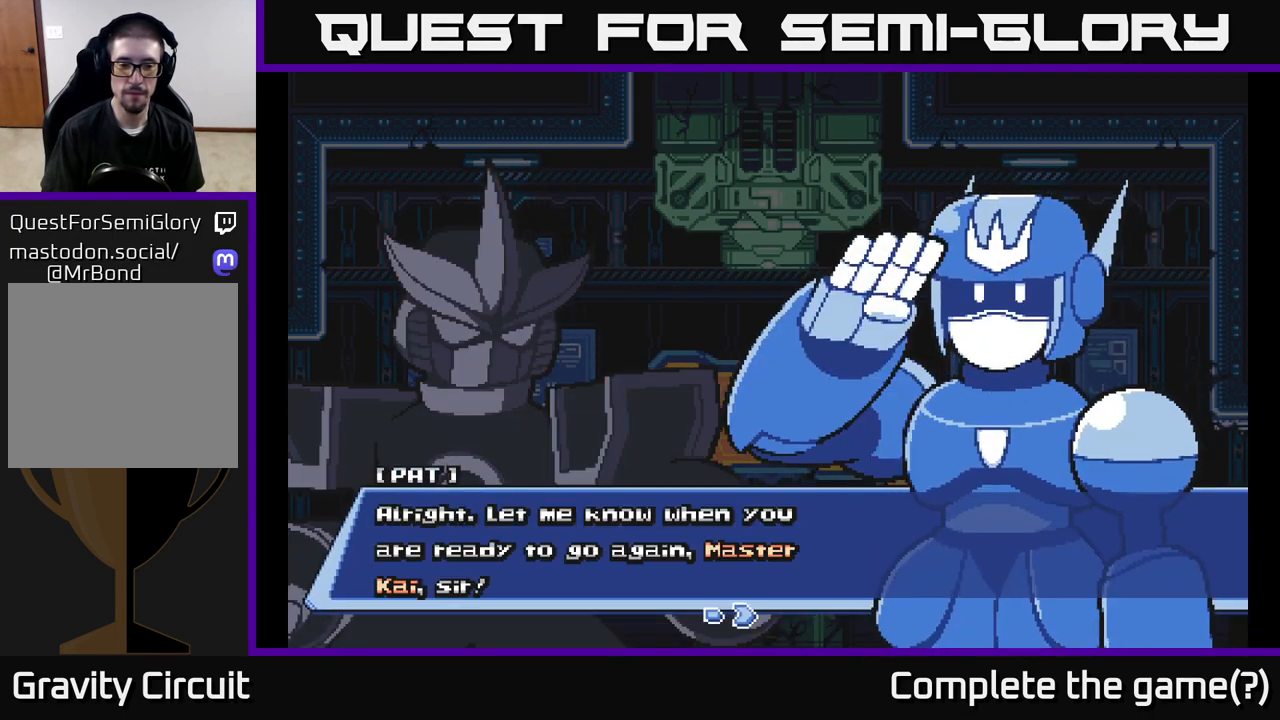
{"buttons": [], "left_stick": "center", "right_stick": "center", "events": [[250, "A", "up"]]}
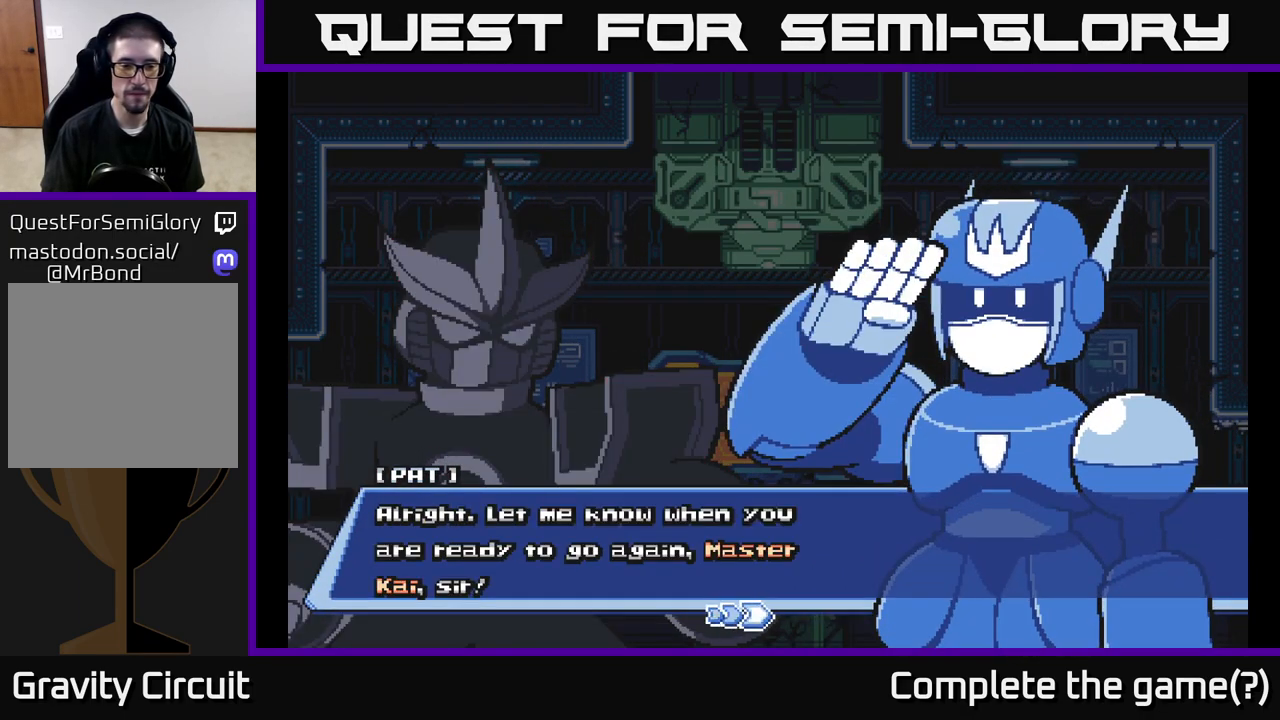
{"buttons": [], "left_stick": "center", "right_stick": "center", "events": [[167, "A", "down"], [383, "A", "up"]]}
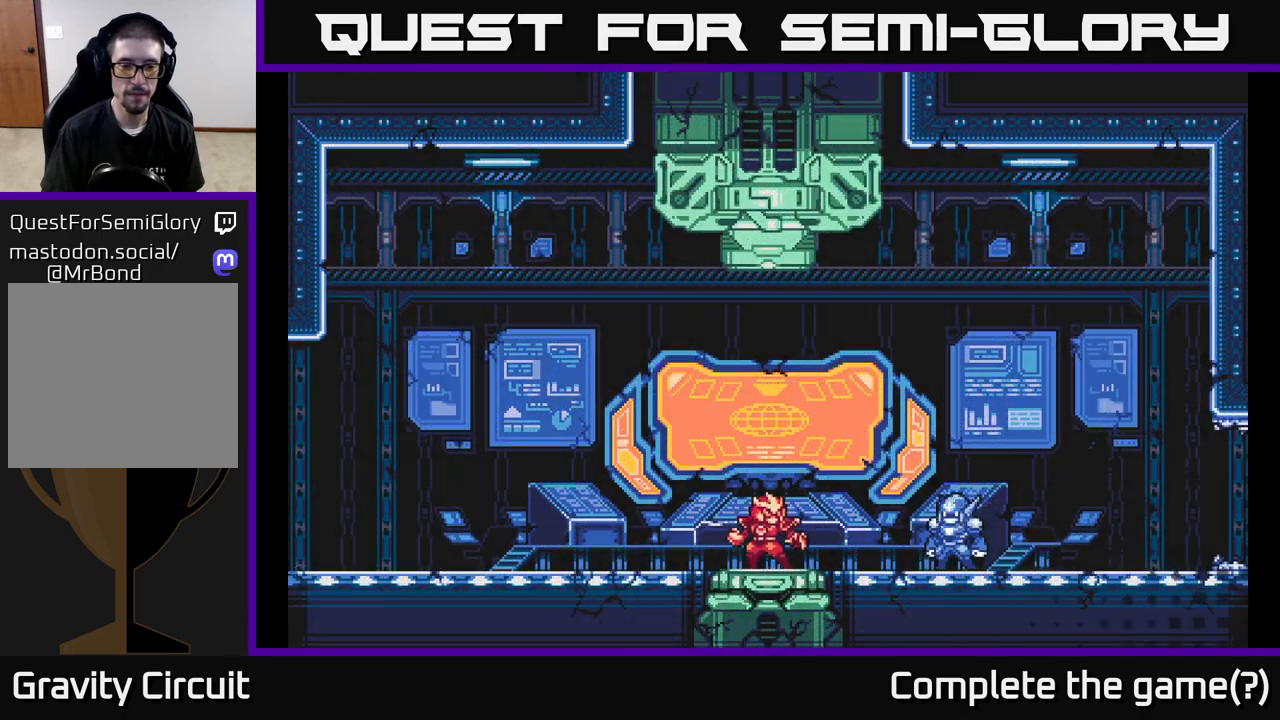
{"buttons": ["L2"], "left_stick": "right", "right_stick": "center", "events": [[267, "left_stick", "right"], [417, "L2", "down"]]}
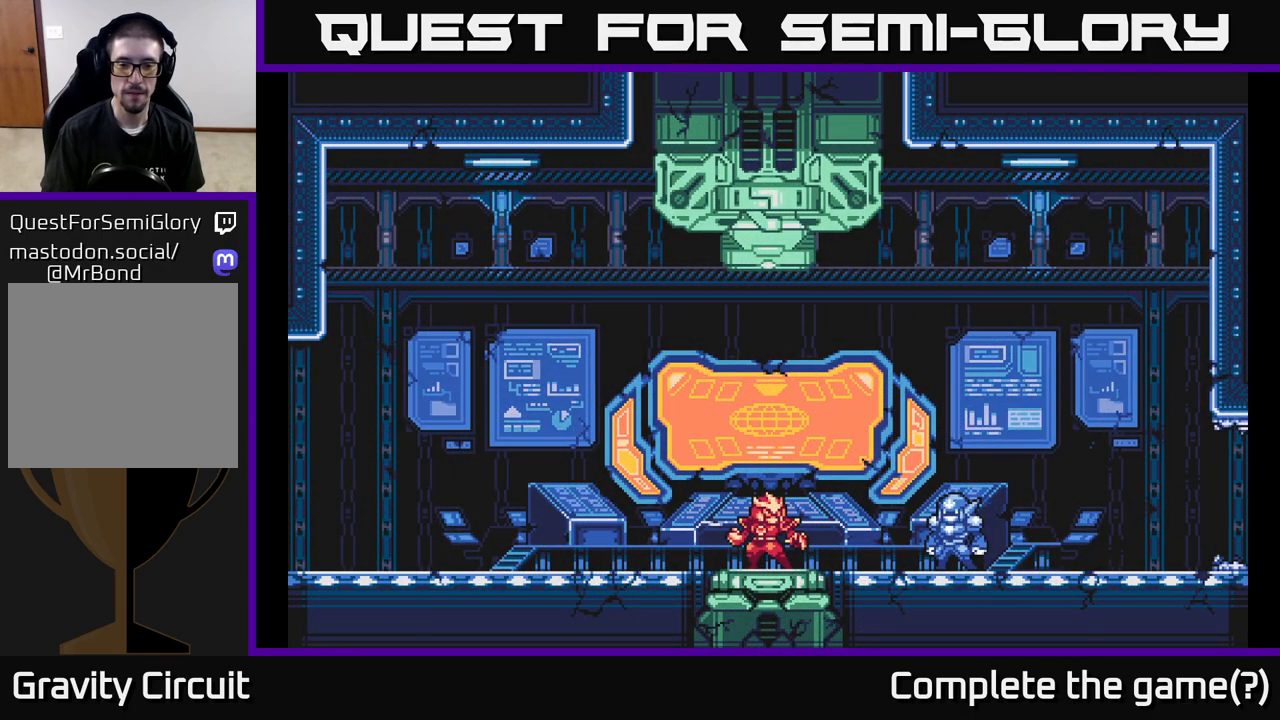
{"buttons": [], "left_stick": "right", "right_stick": "center", "events": [[283, "L2", "up"]]}
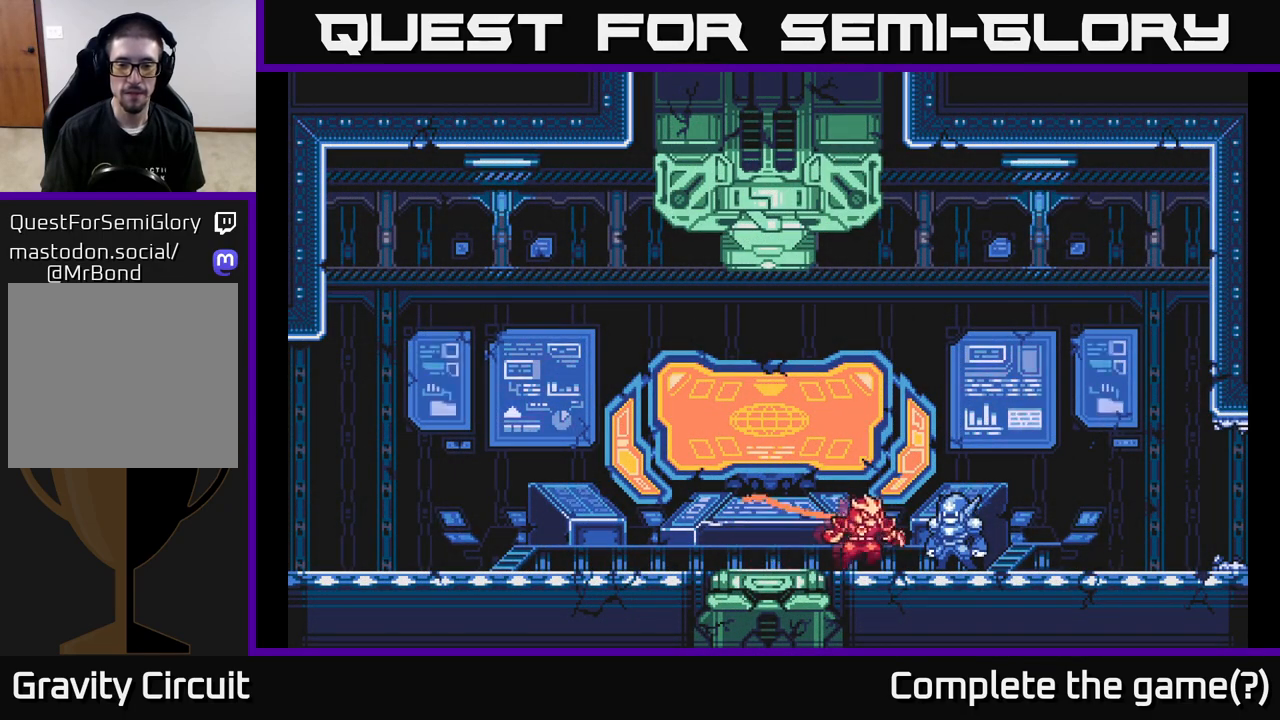
{"buttons": ["L2"], "left_stick": "left", "right_stick": "center", "events": [[33, "L2", "down"], [200, "left_stick", "left"], [333, "L2", "up"], [433, "L2", "down"]]}
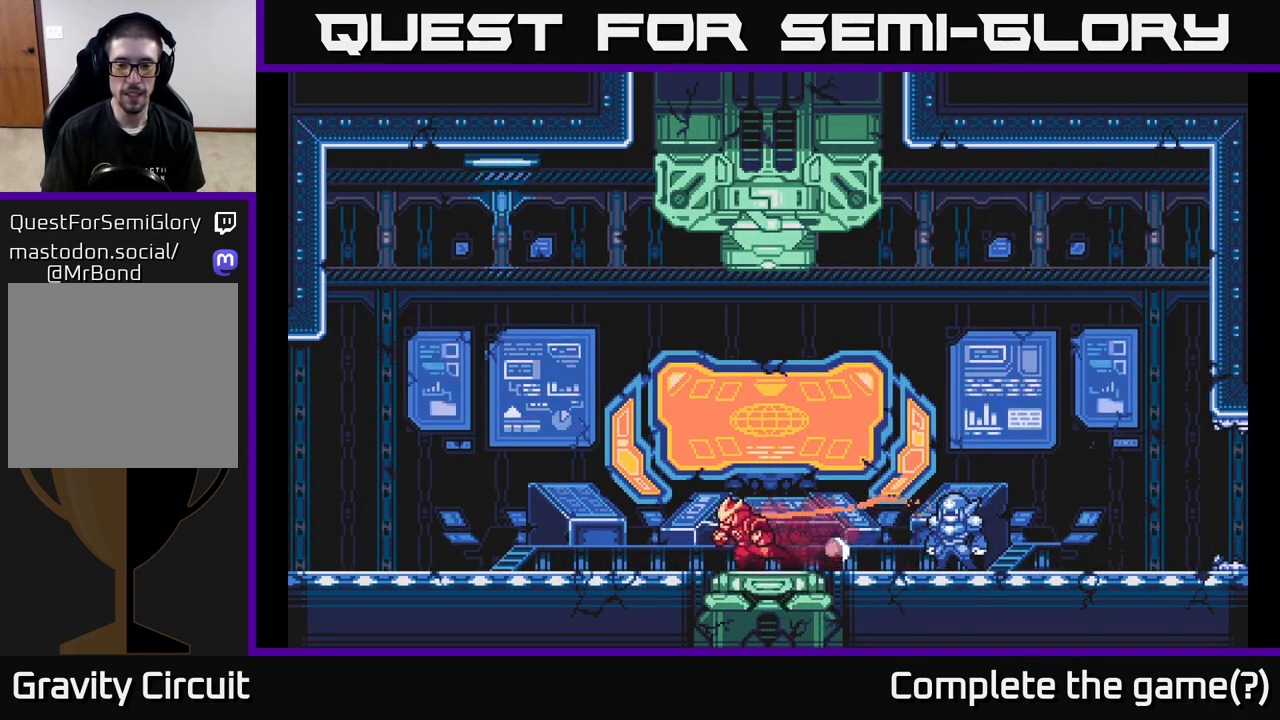
{"buttons": ["L2"], "left_stick": "left", "right_stick": "center", "events": []}
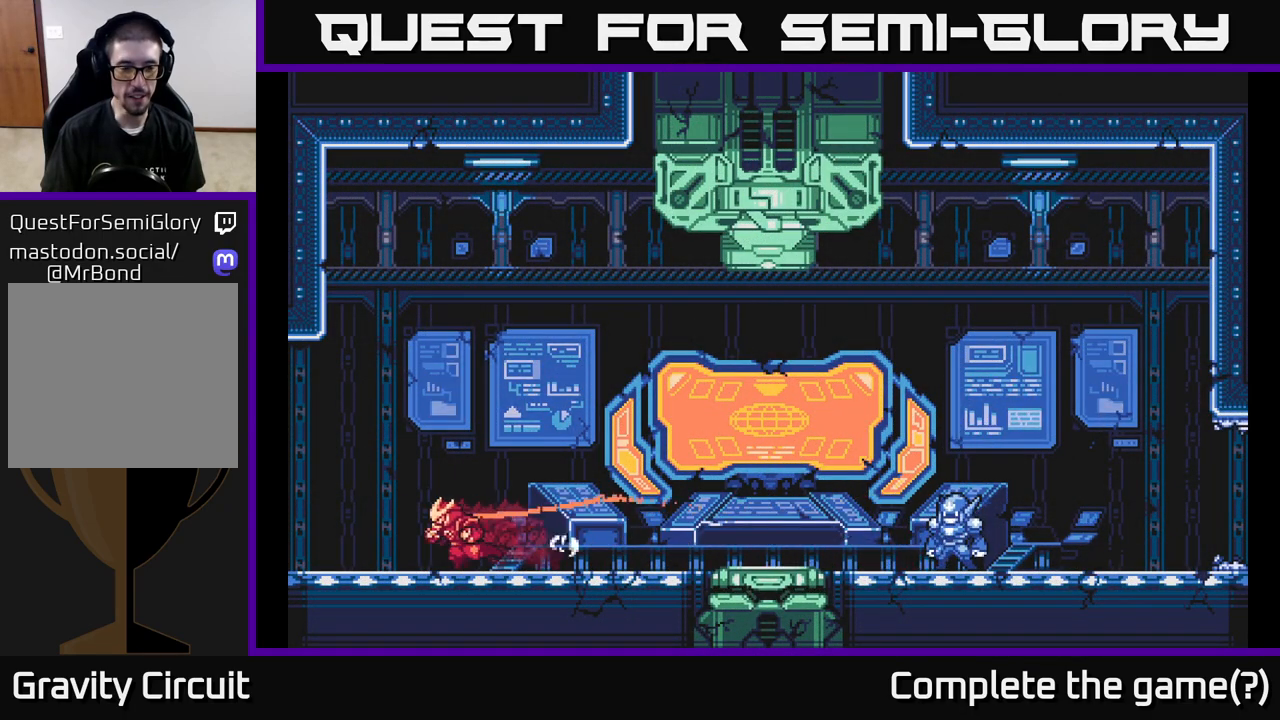
{"buttons": ["L2"], "left_stick": "left", "right_stick": "center", "events": []}
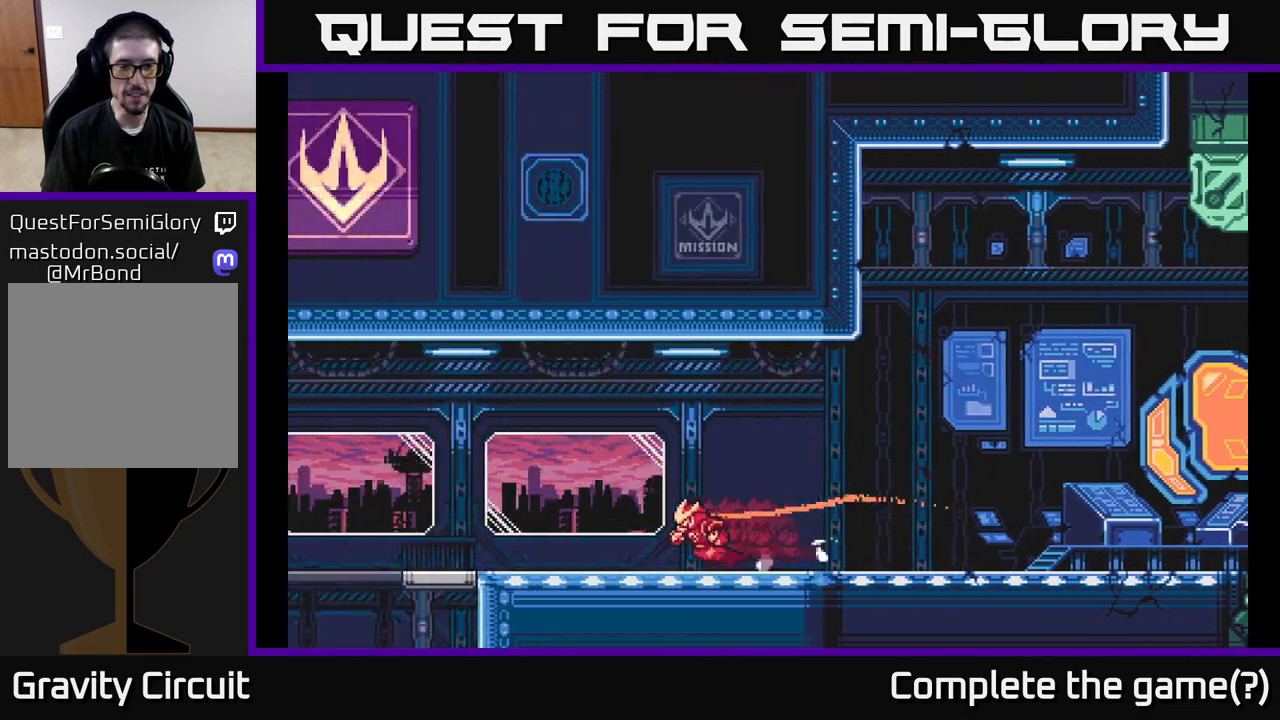
{"buttons": ["L2"], "left_stick": "left", "right_stick": "center", "events": []}
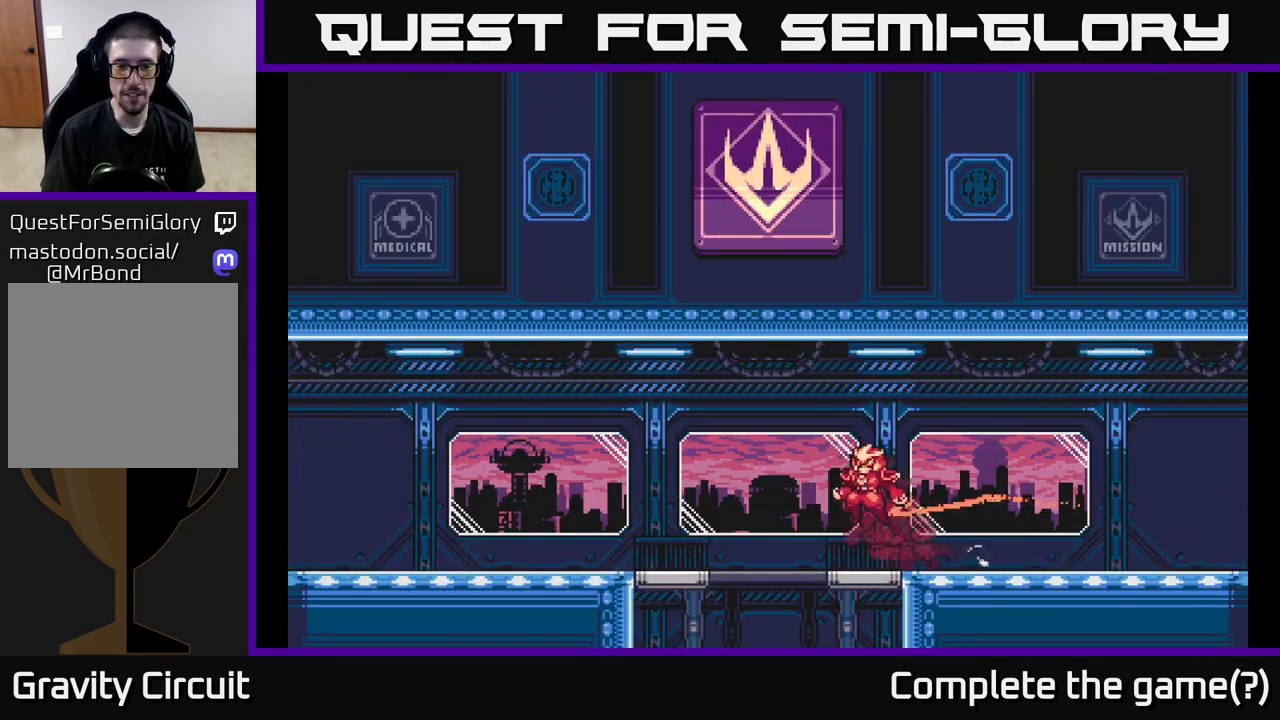
{"buttons": ["A", "L2"], "left_stick": "left", "right_stick": "center", "events": [[17, "A", "down"]]}
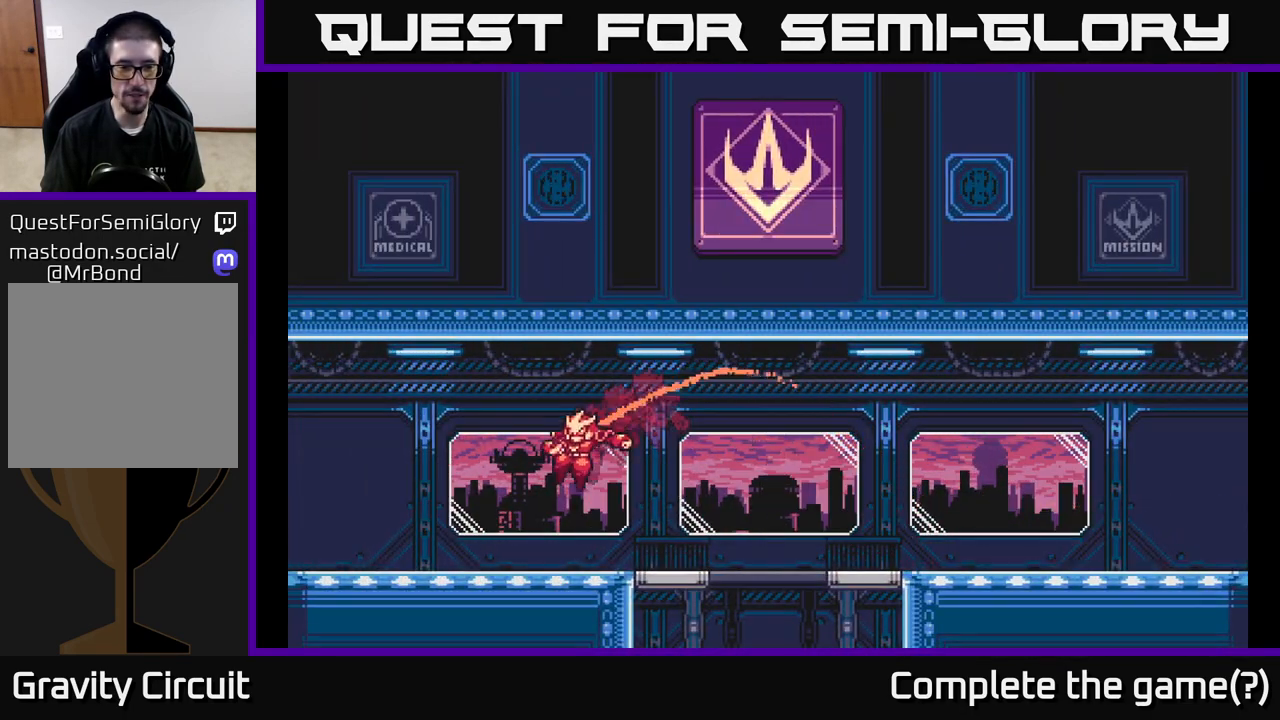
{"buttons": ["L2"], "left_stick": "left", "right_stick": "center", "events": [[133, "A", "up"]]}
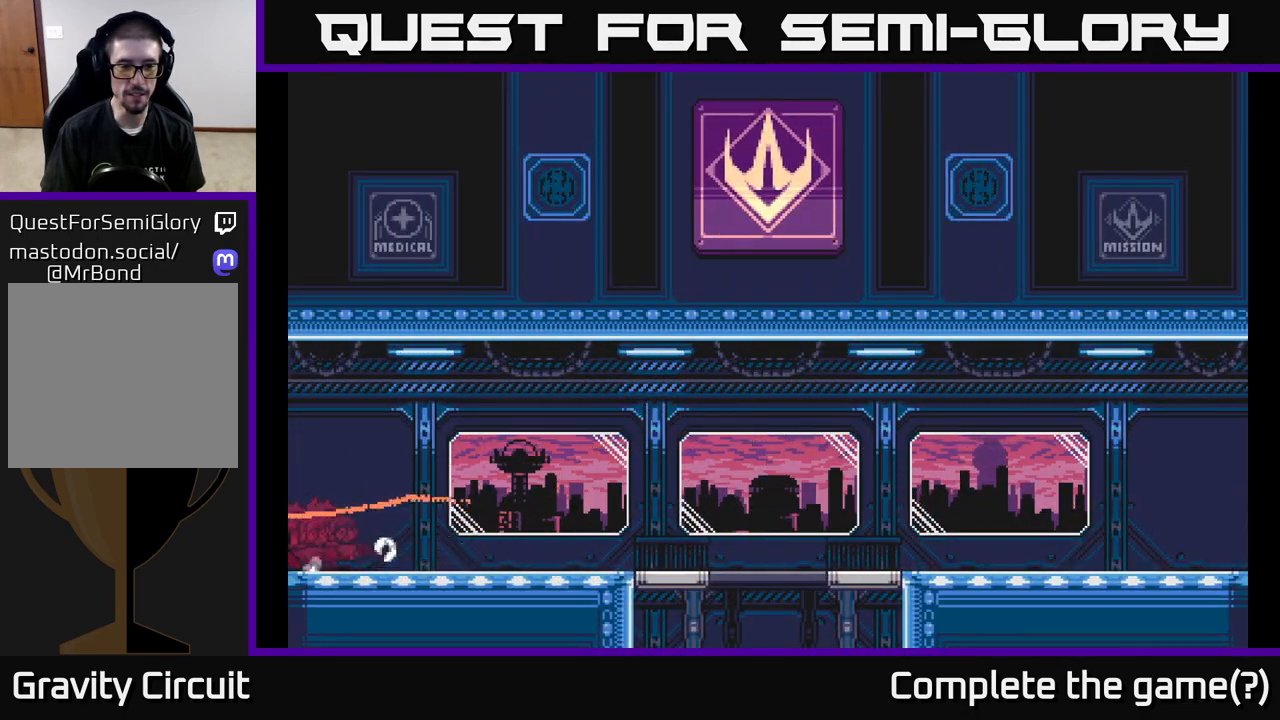
{"buttons": ["L2"], "left_stick": "left", "right_stick": "center", "events": []}
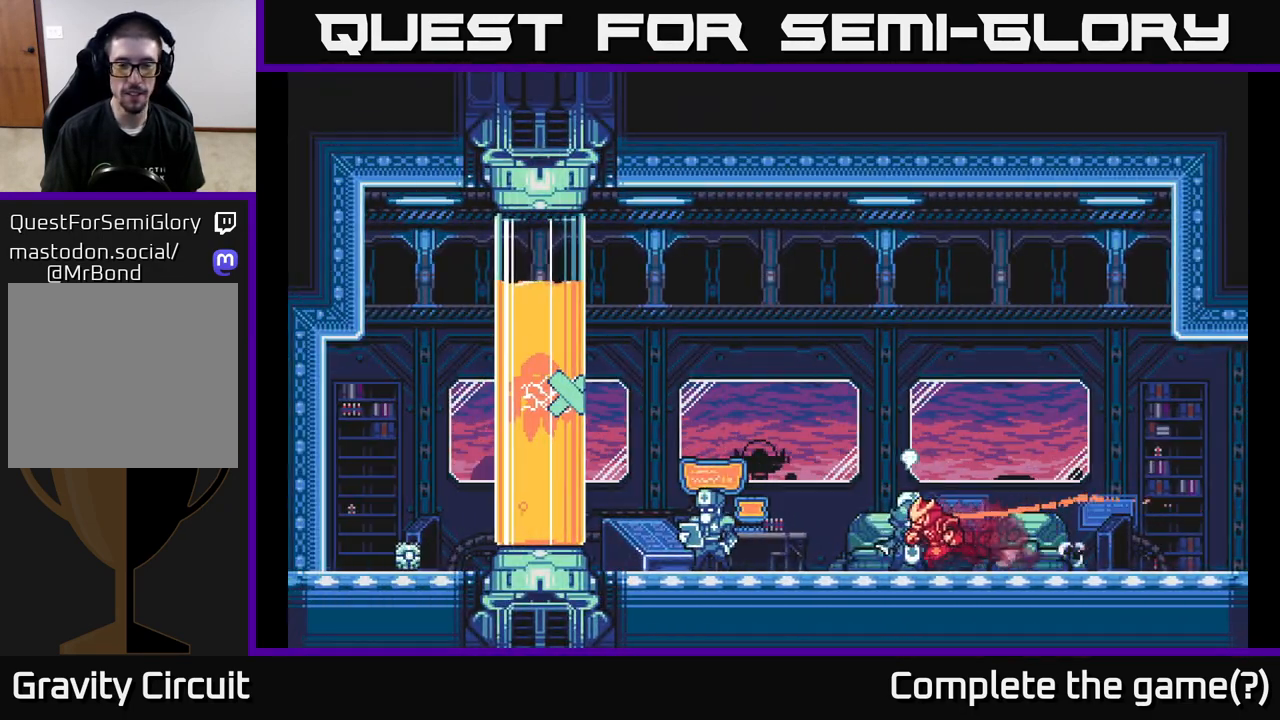
{"buttons": [], "left_stick": "center", "right_stick": "center", "events": [[283, "L2", "up"], [367, "left_stick", "center"]]}
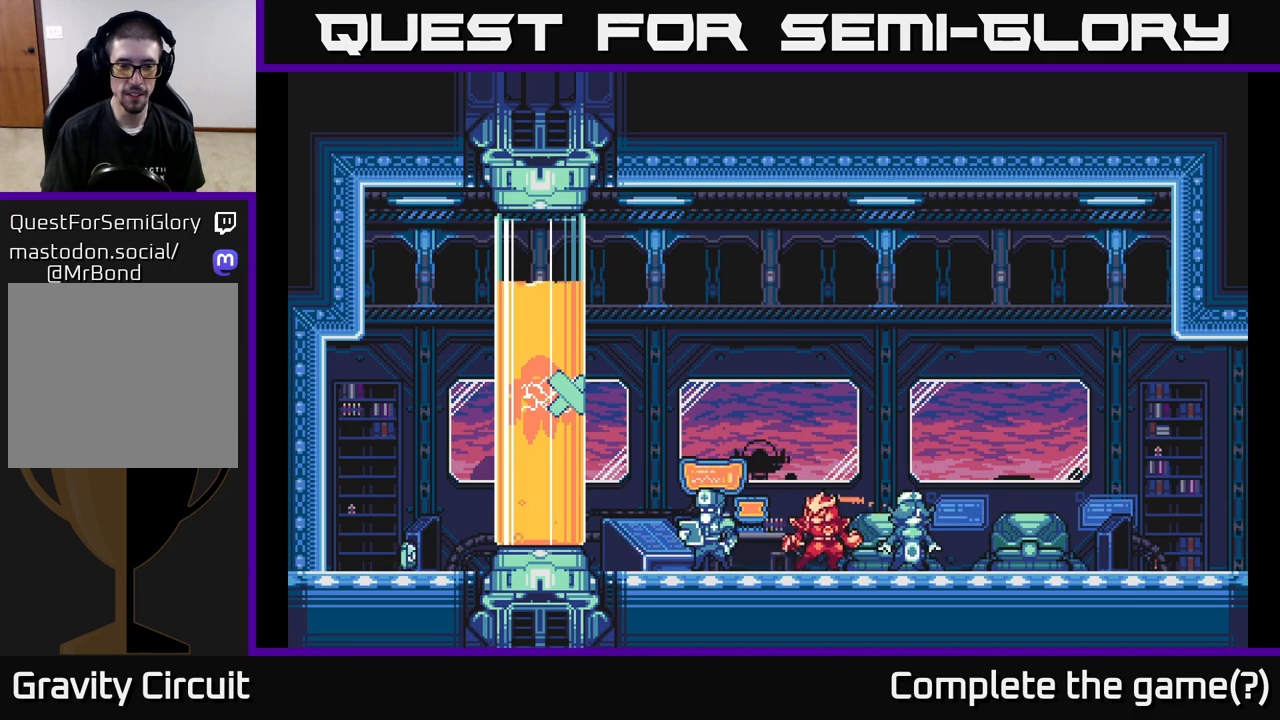
{"buttons": ["L2"], "left_stick": "left", "right_stick": "center", "events": [[250, "left_stick", "right"], [333, "L2", "down"], [467, "left_stick", "left"]]}